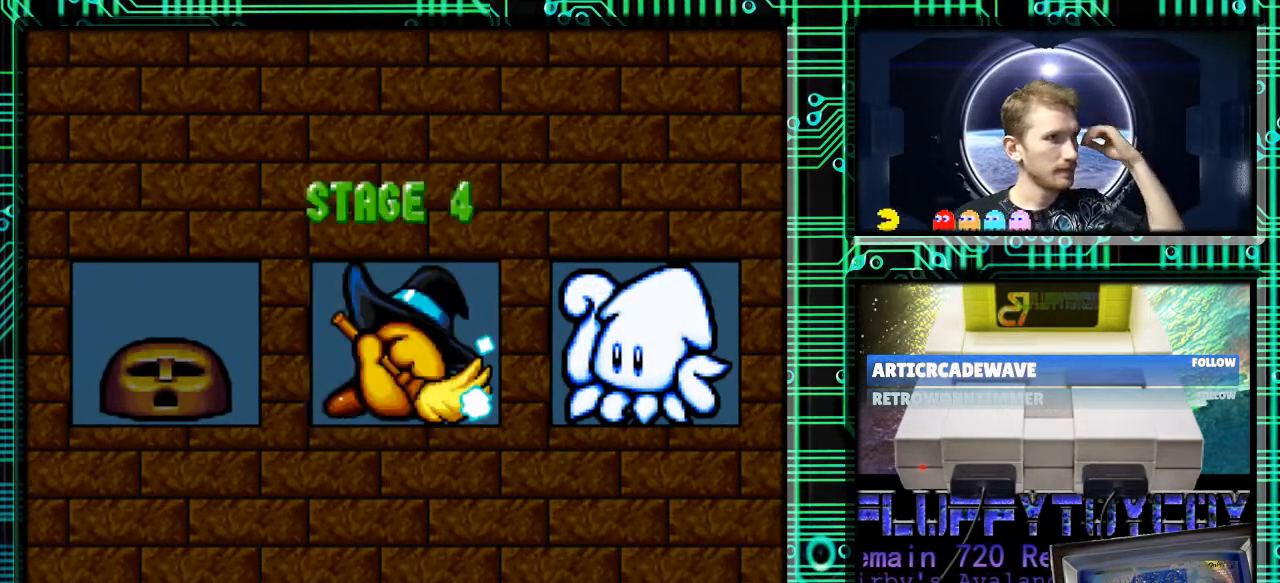
Gameplay with a controller (Nintendo layout); each line is a JSON object with the inputs held at the frame after it. "events" lists button and stick changes between this image and that frame as [ms after this image, input, new state], when the widget could be followed in between. Not read: L3 R3.
{"buttons": [], "events": [[267, "B", "down"], [400, "B", "up"]]}
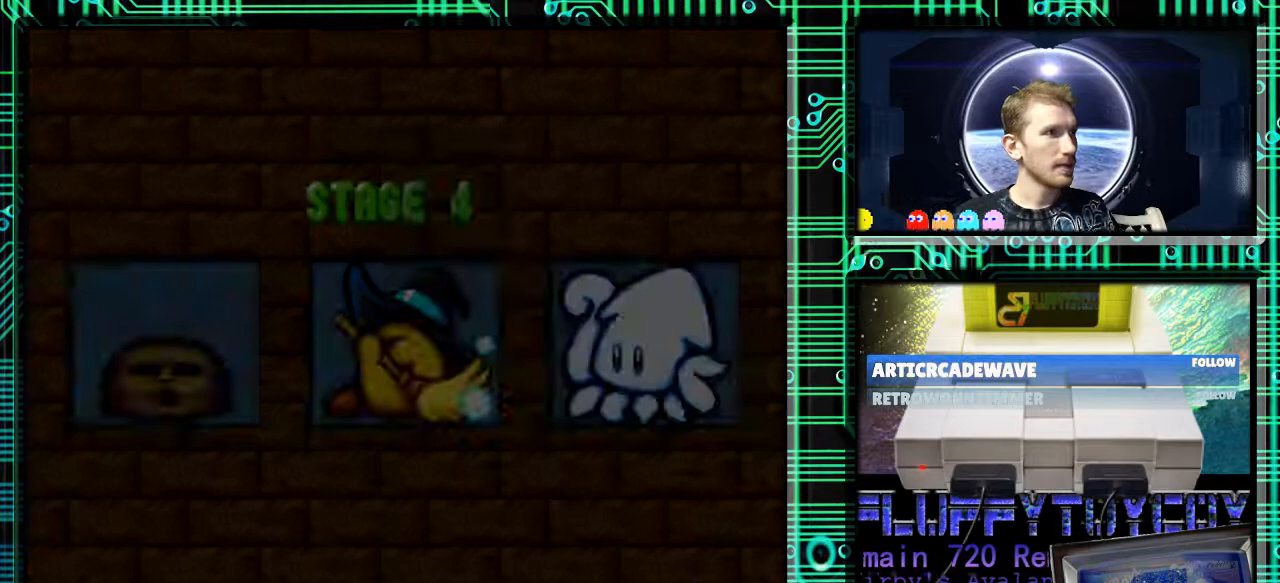
{"buttons": [], "events": []}
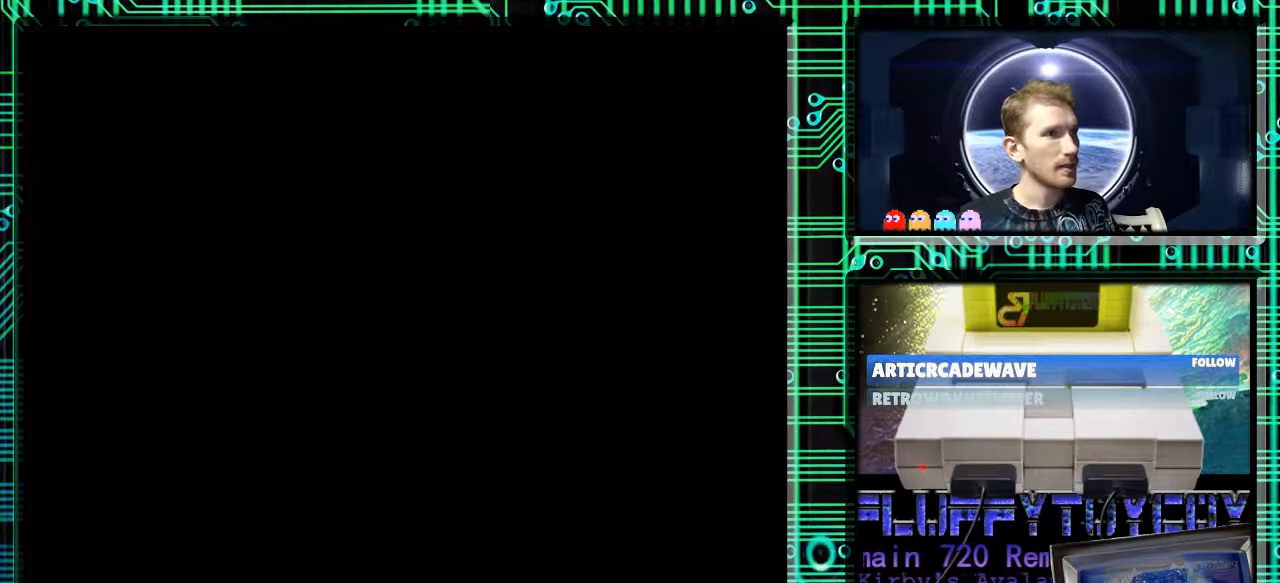
{"buttons": [], "events": []}
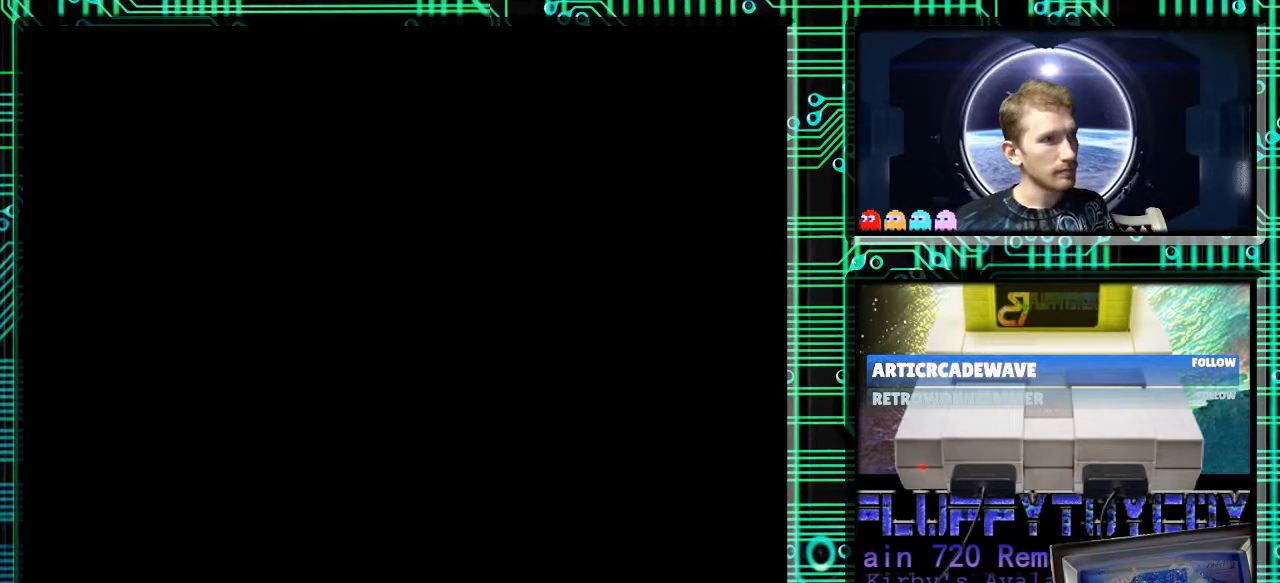
{"buttons": [], "events": []}
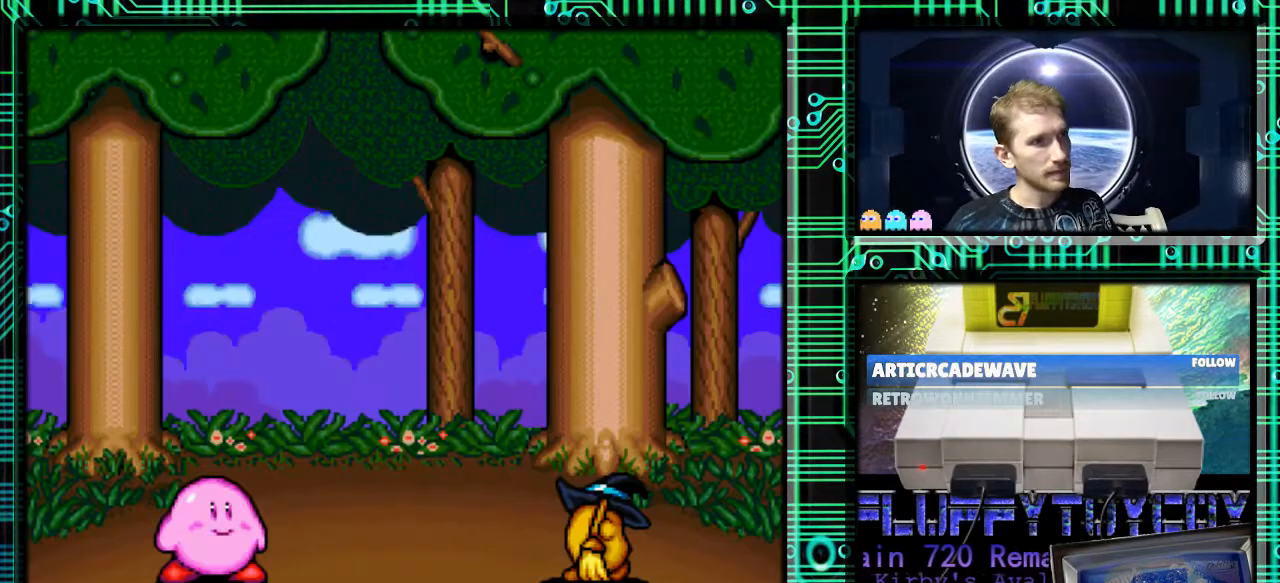
{"buttons": [], "events": []}
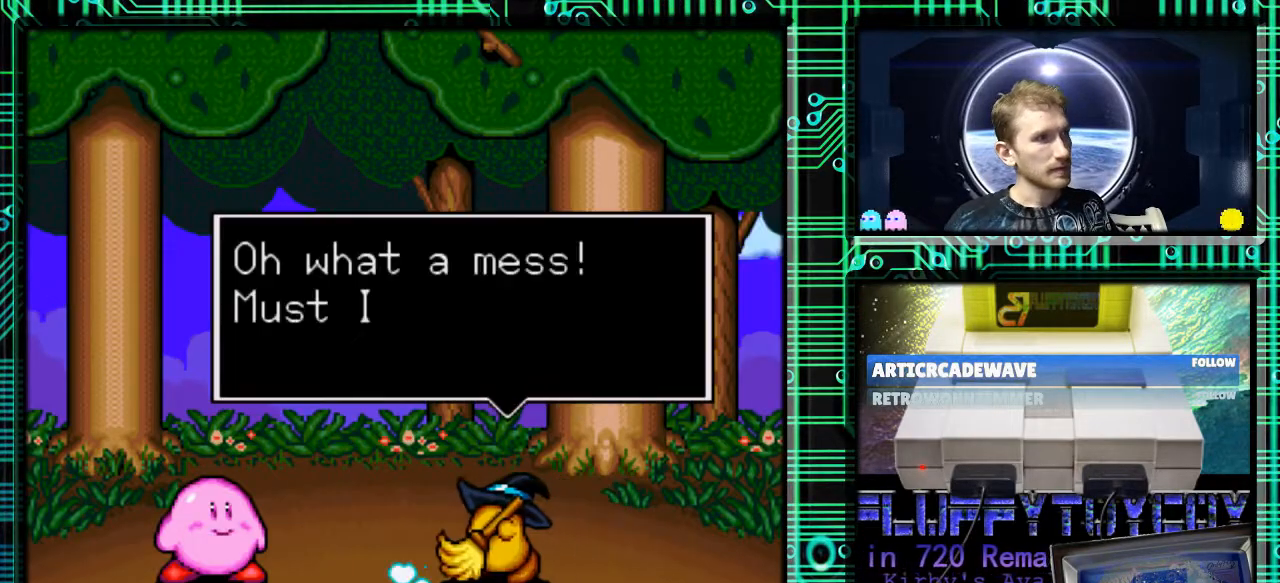
{"buttons": [], "events": []}
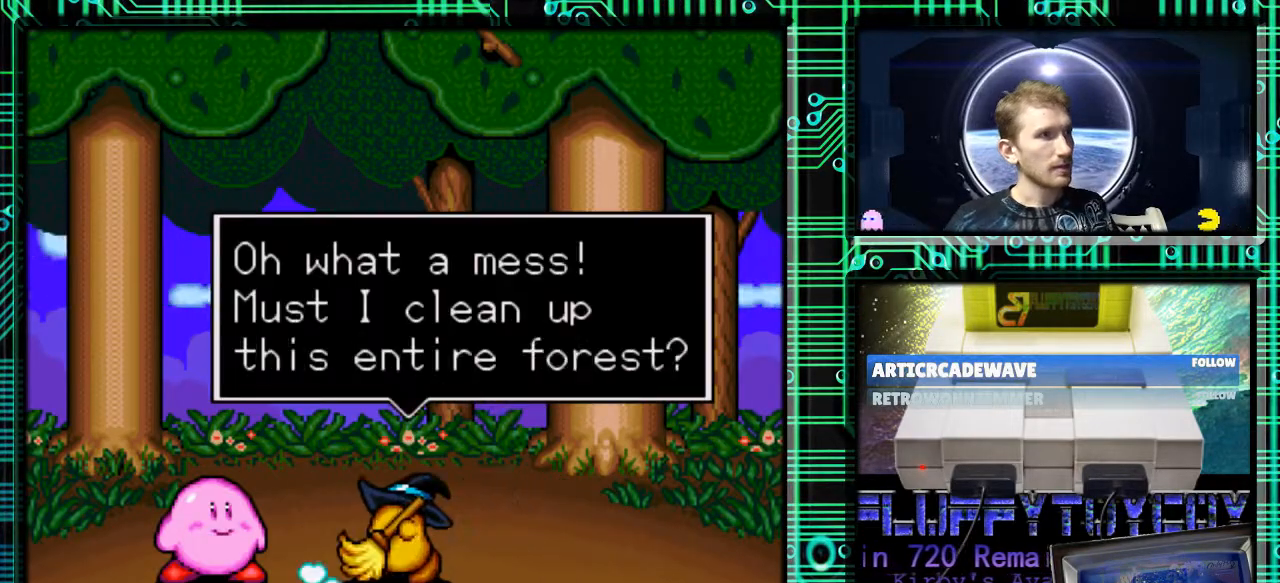
{"buttons": [], "events": []}
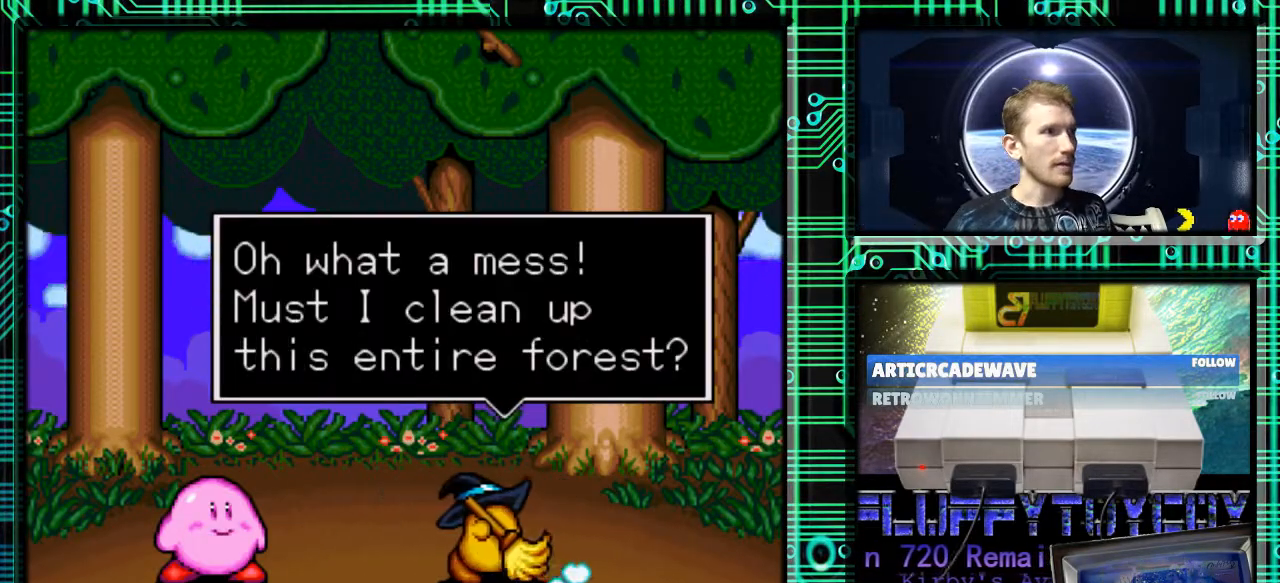
{"buttons": [], "events": []}
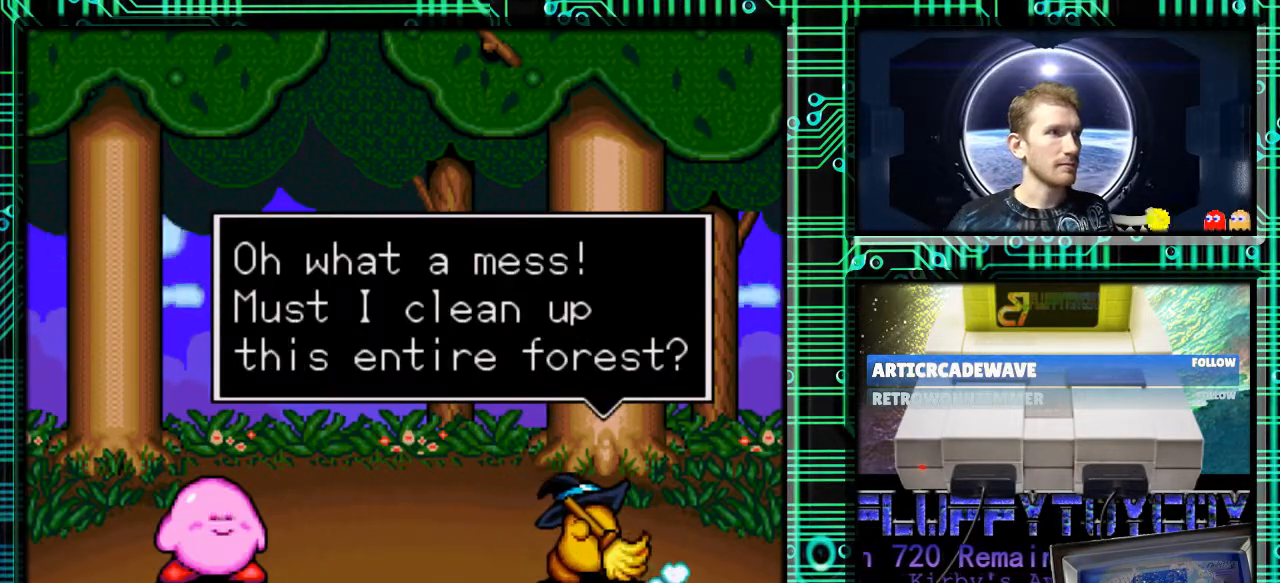
{"buttons": [], "events": []}
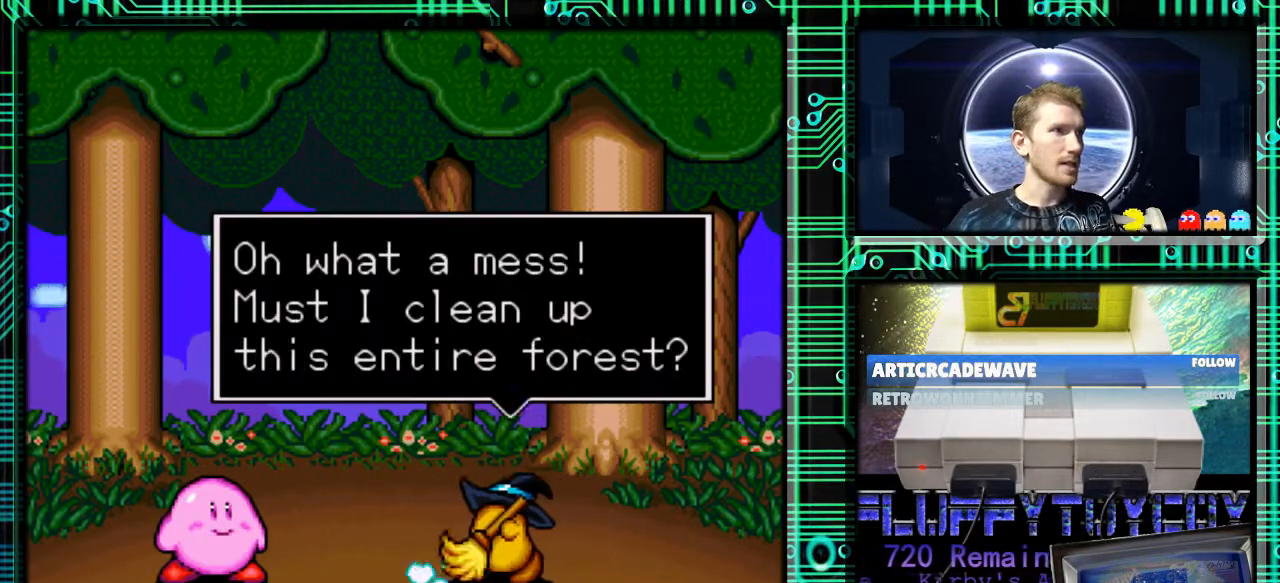
{"buttons": ["B"], "events": [[433, "B", "down"]]}
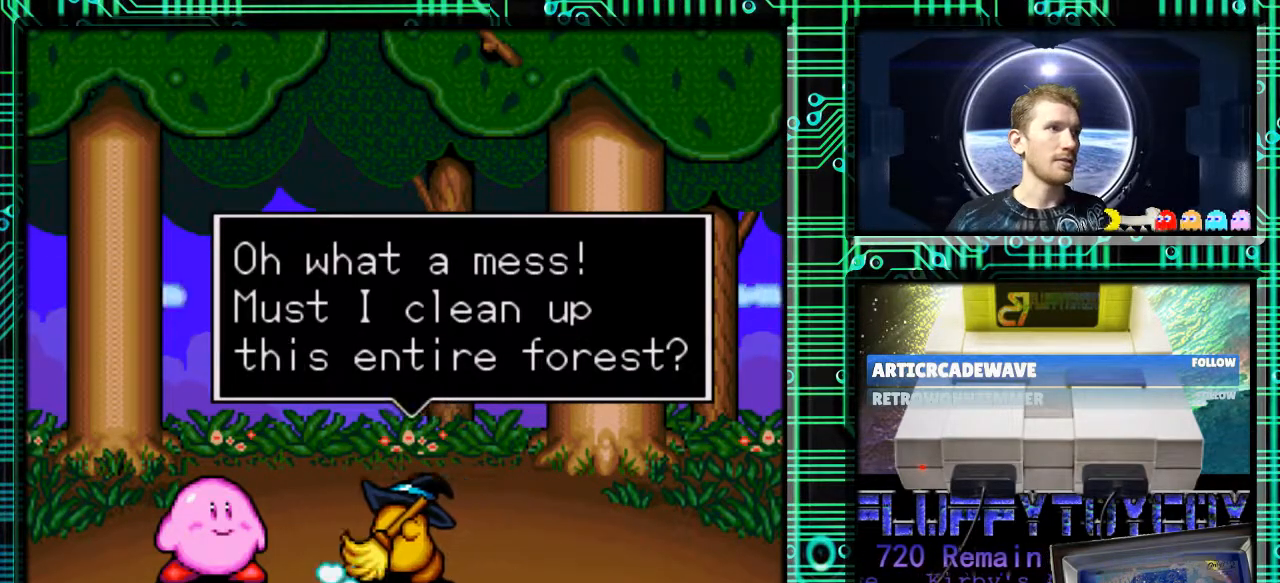
{"buttons": [], "events": [[100, "B", "up"]]}
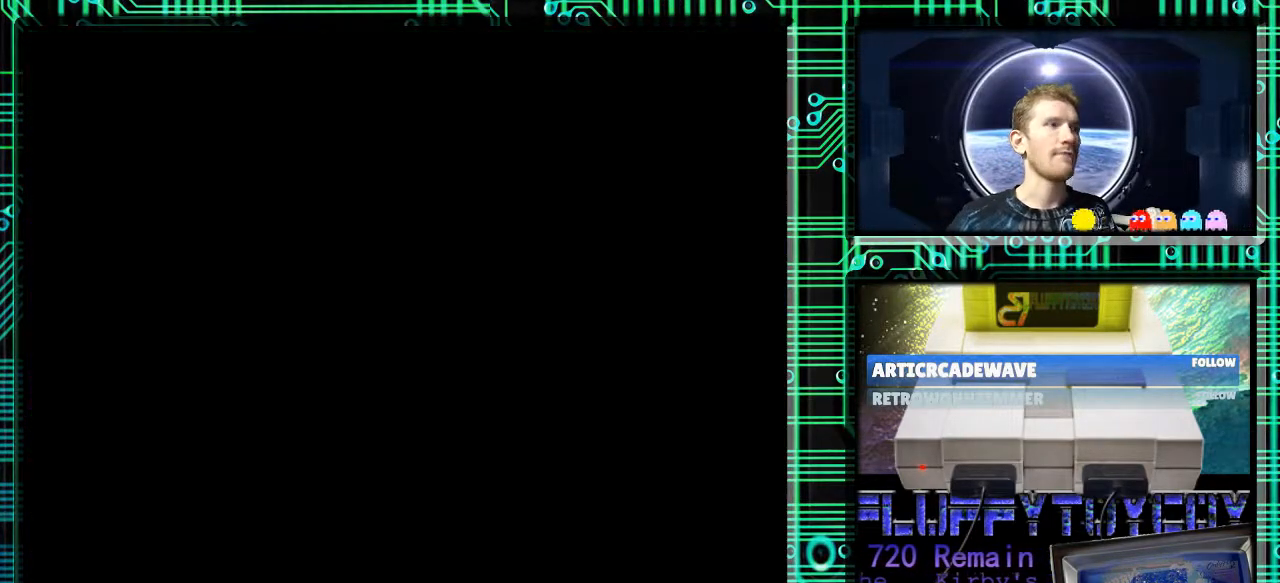
{"buttons": [], "events": []}
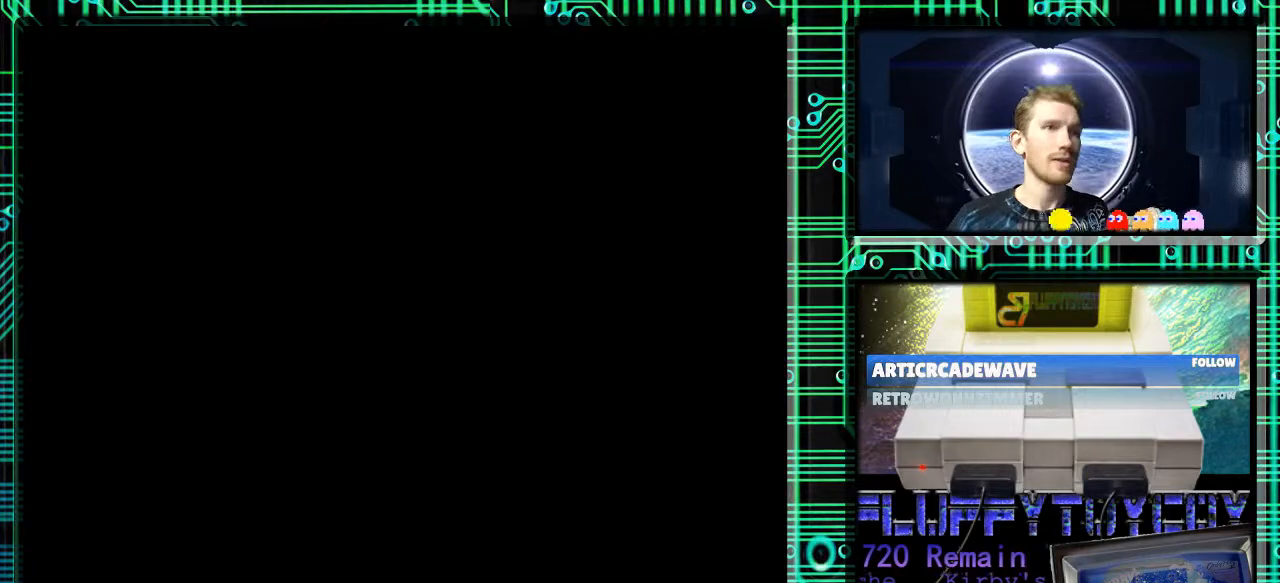
{"buttons": [], "events": []}
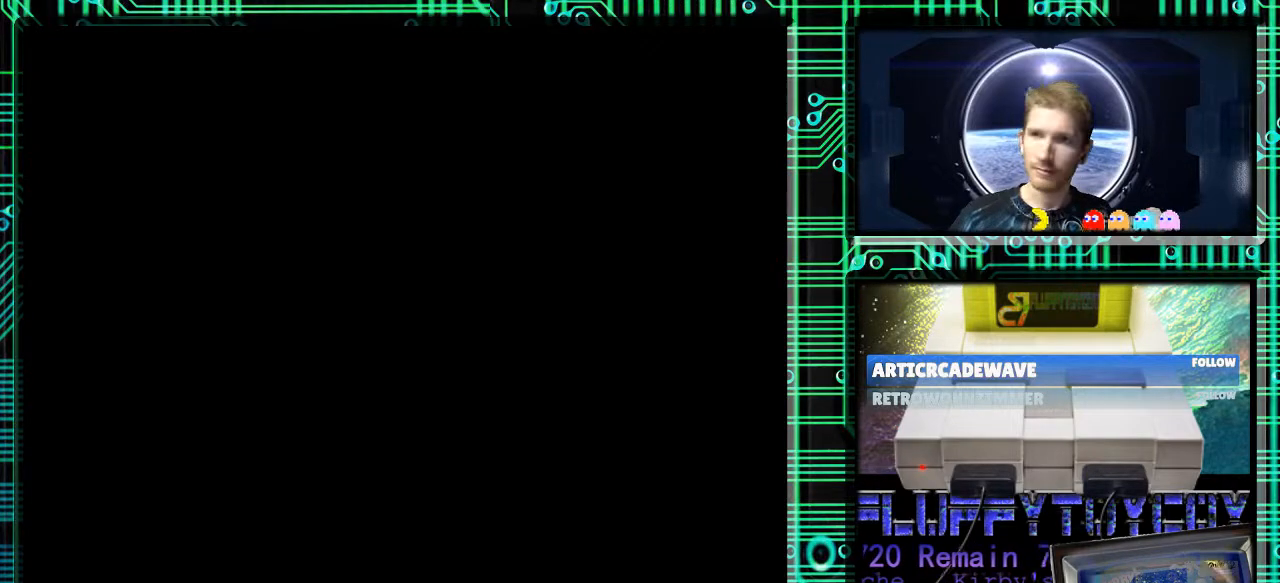
{"buttons": [], "events": []}
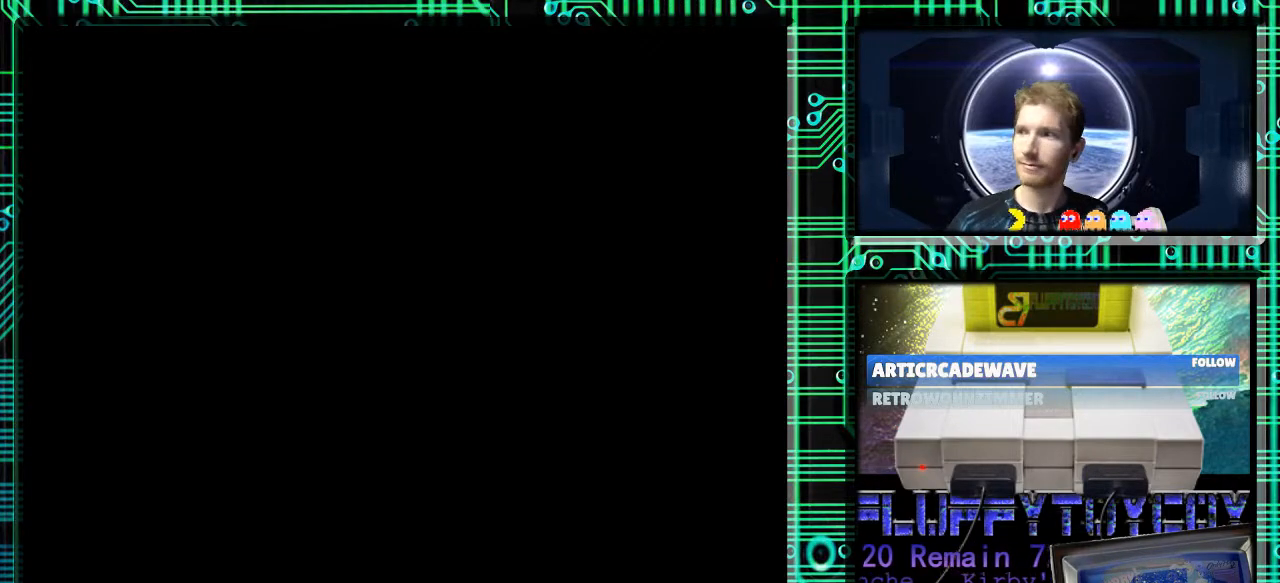
{"buttons": [], "events": []}
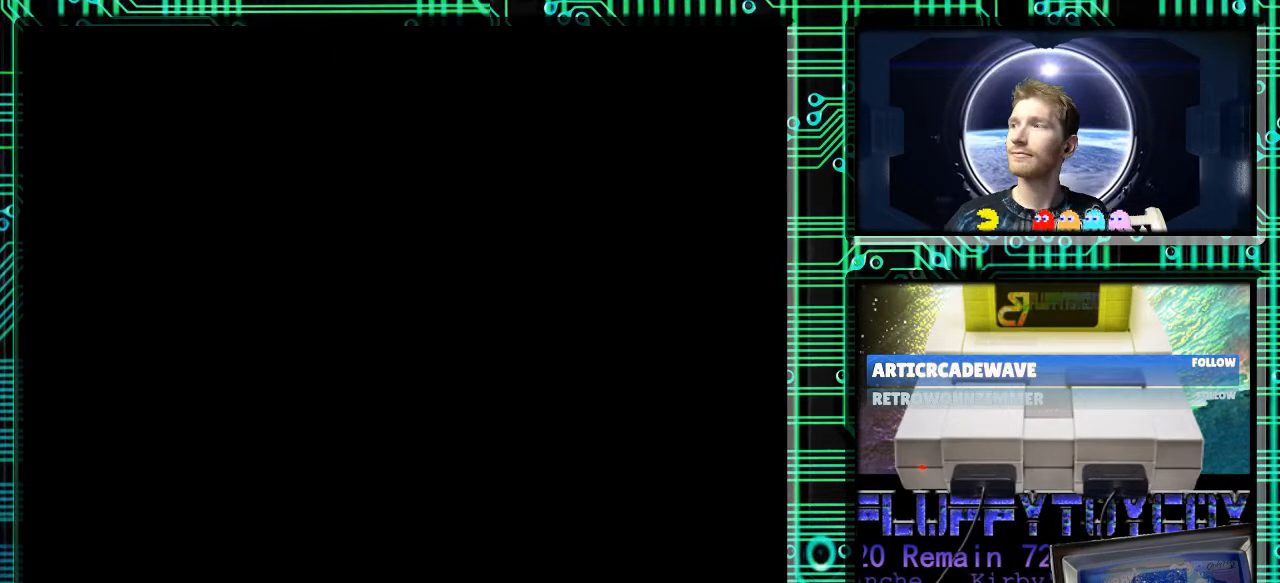
{"buttons": [], "events": []}
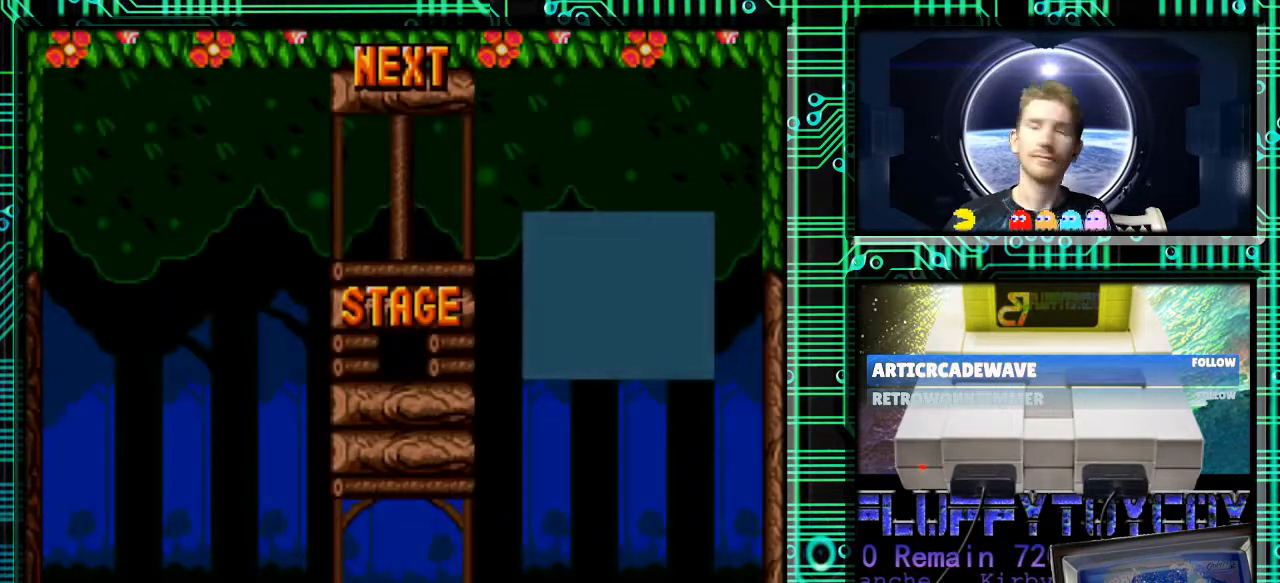
{"buttons": [], "events": []}
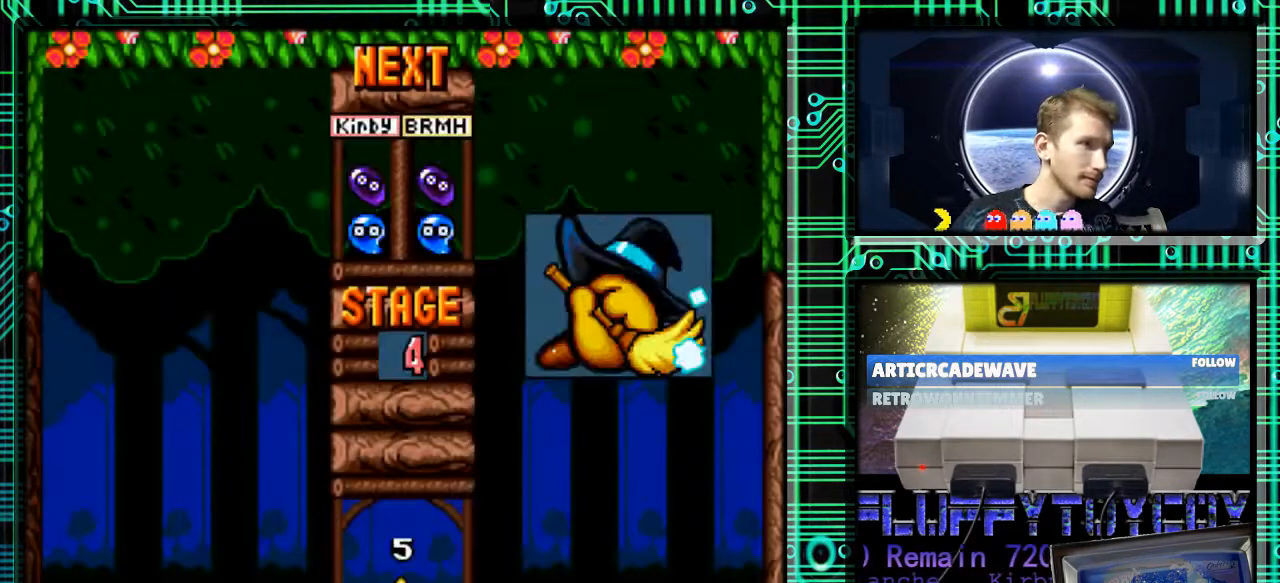
{"buttons": [], "events": [[300, "B", "down"], [333, "Y", "down"], [367, "Y", "up"], [433, "B", "up"]]}
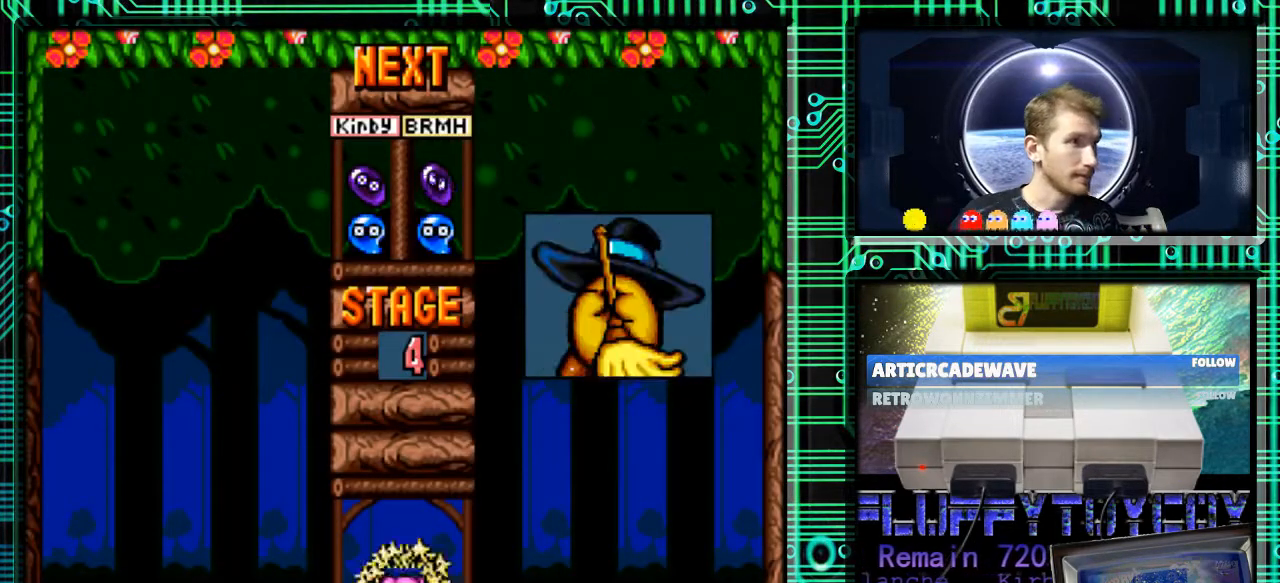
{"buttons": ["DPAD_DOWN"], "events": [[500, "DPAD_DOWN", "down"]]}
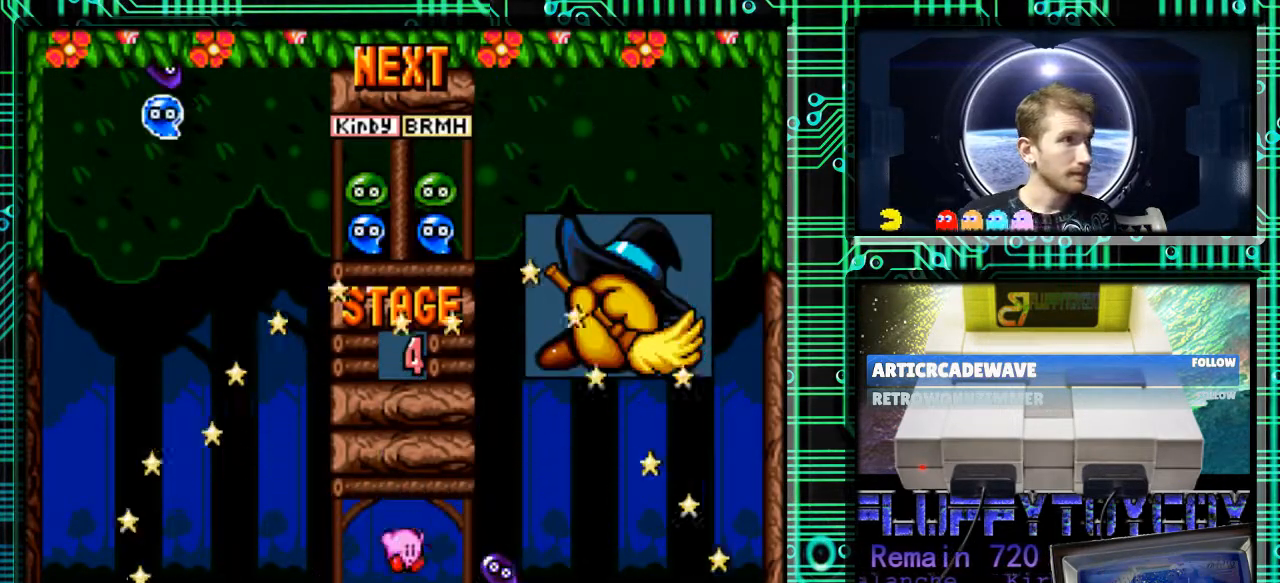
{"buttons": ["DPAD_DOWN"], "events": [[67, "DPAD_RIGHT", "down"], [133, "DPAD_DOWN", "up"], [300, "B", "down"], [367, "DPAD_RIGHT", "up"], [400, "B", "up"], [467, "DPAD_DOWN", "down"]]}
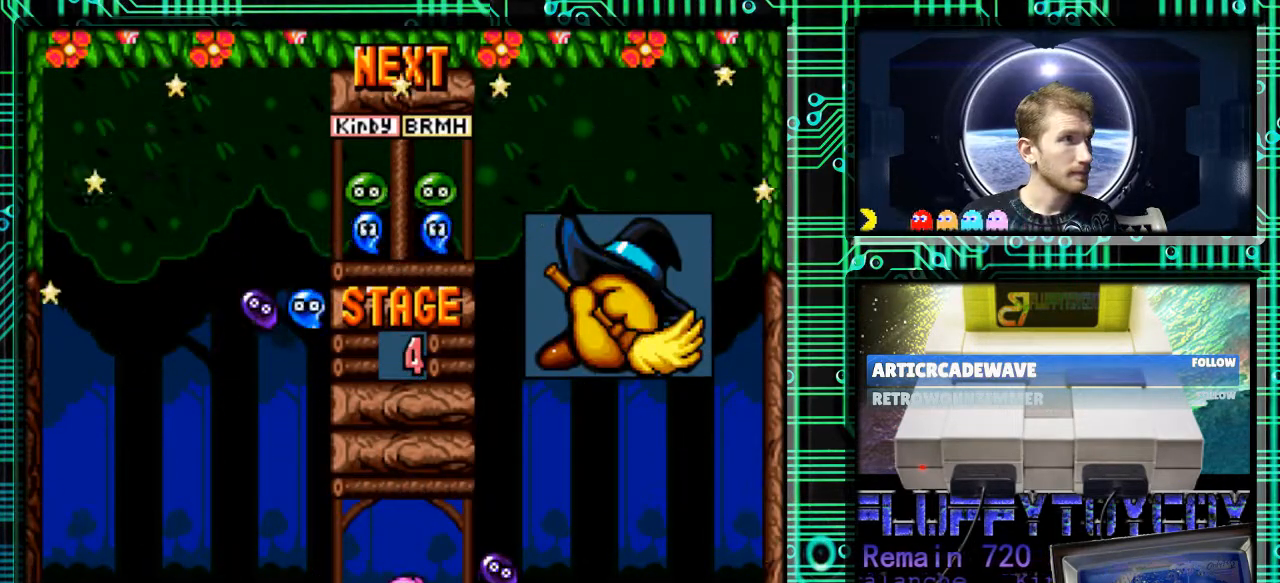
{"buttons": [], "events": [[400, "DPAD_DOWN", "up"]]}
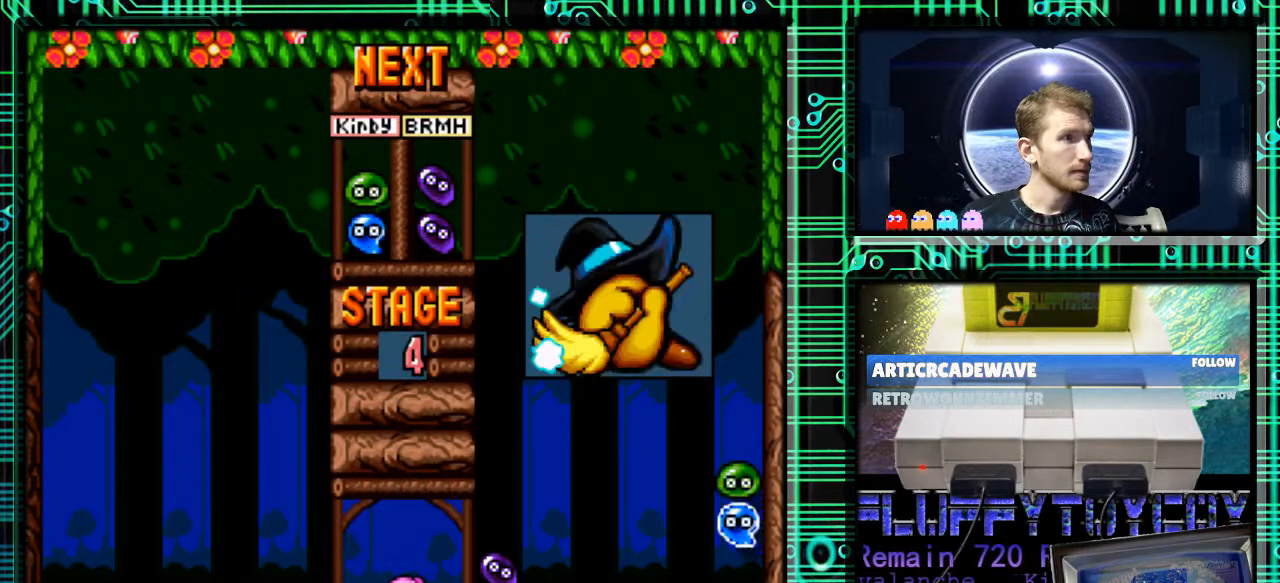
{"buttons": ["DPAD_DOWN", "DPAD_RIGHT"], "events": [[33, "DPAD_RIGHT", "down"], [333, "DPAD_DOWN", "down"]]}
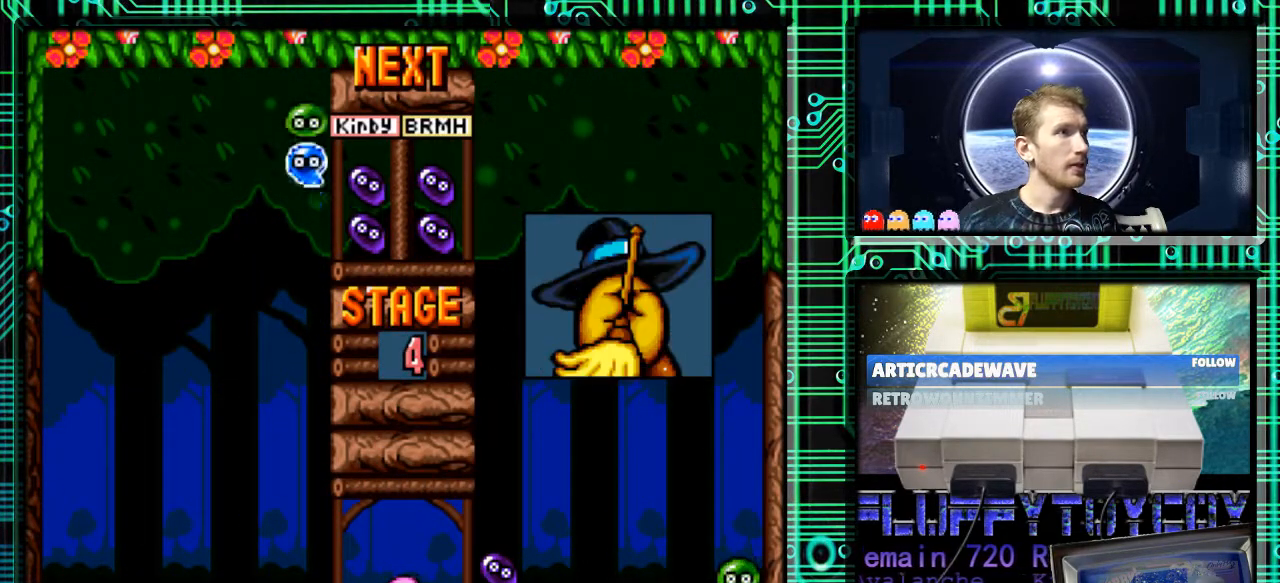
{"buttons": ["DPAD_DOWN"], "events": [[33, "DPAD_DOWN", "up"], [67, "B", "down"], [100, "DPAD_DOWN", "down"], [133, "B", "up"], [167, "DPAD_RIGHT", "up"]]}
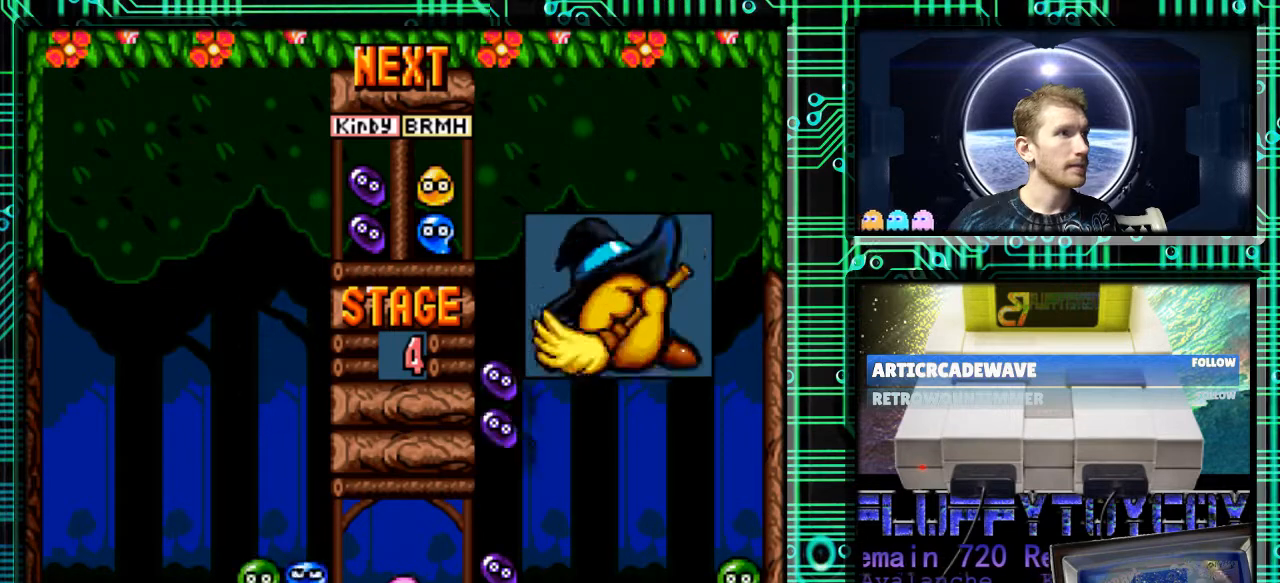
{"buttons": [], "events": [[233, "DPAD_DOWN", "up"]]}
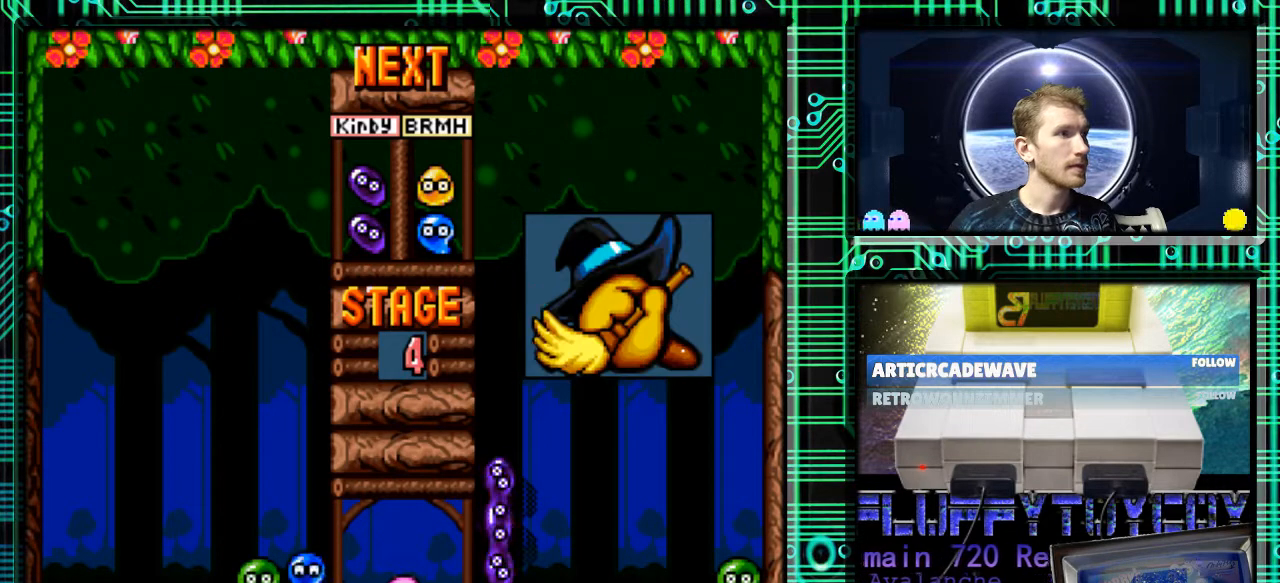
{"buttons": ["DPAD_RIGHT"], "events": [[133, "DPAD_DOWN", "down"], [200, "B", "down"], [333, "B", "up"], [333, "DPAD_DOWN", "up"], [467, "DPAD_RIGHT", "down"]]}
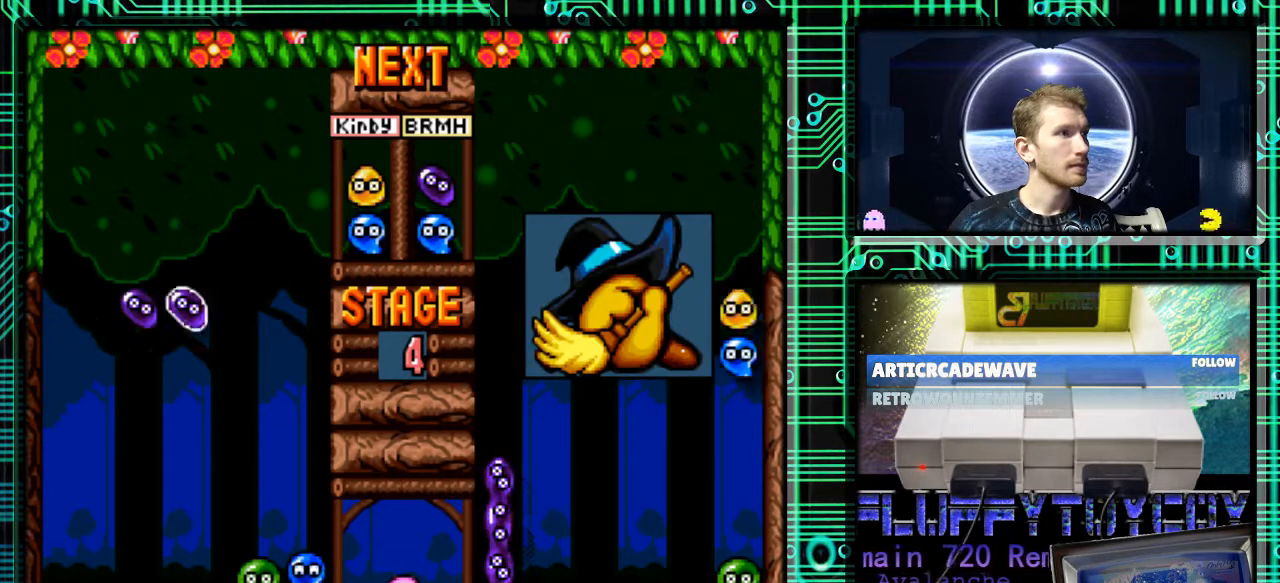
{"buttons": ["DPAD_DOWN"], "events": [[67, "DPAD_RIGHT", "up"], [233, "DPAD_DOWN", "down"]]}
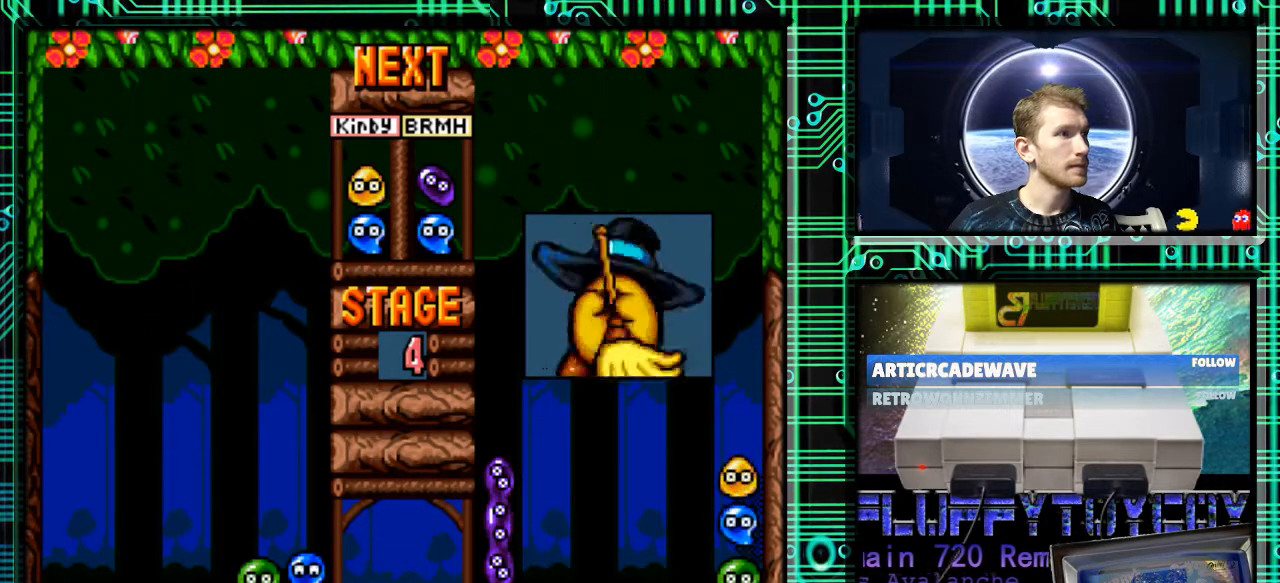
{"buttons": ["DPAD_DOWN"], "events": [[267, "DPAD_DOWN", "up"], [500, "DPAD_DOWN", "down"]]}
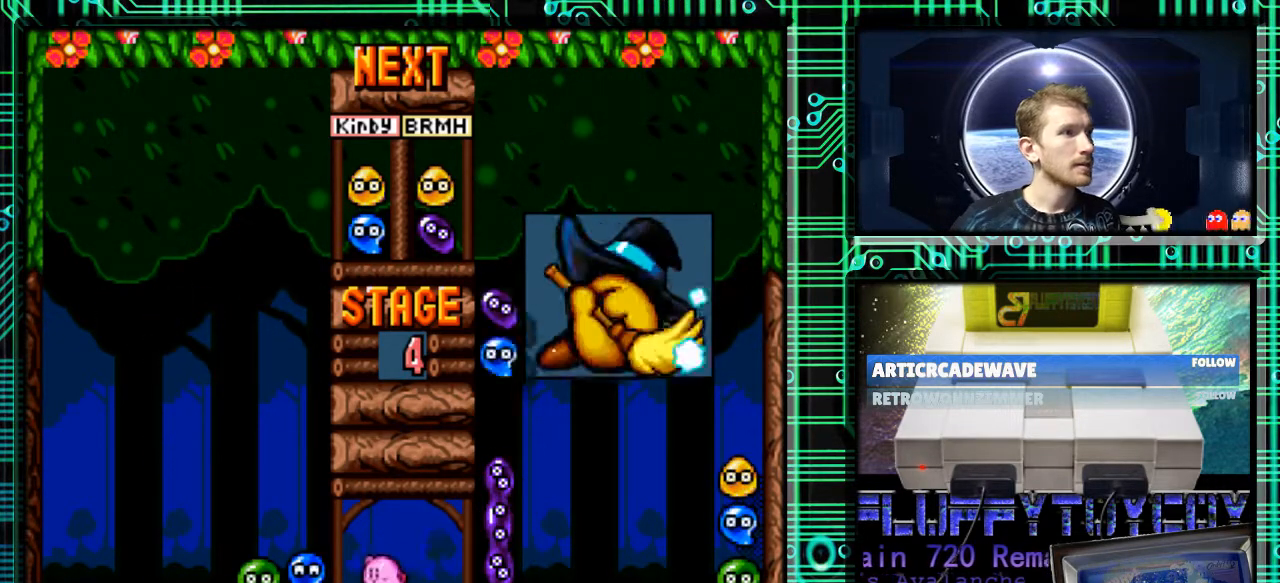
{"buttons": ["B", "DPAD_RIGHT"], "events": [[33, "DPAD_DOWN", "up"], [200, "B", "down"], [300, "B", "up"], [300, "DPAD_RIGHT", "down"], [467, "B", "down"]]}
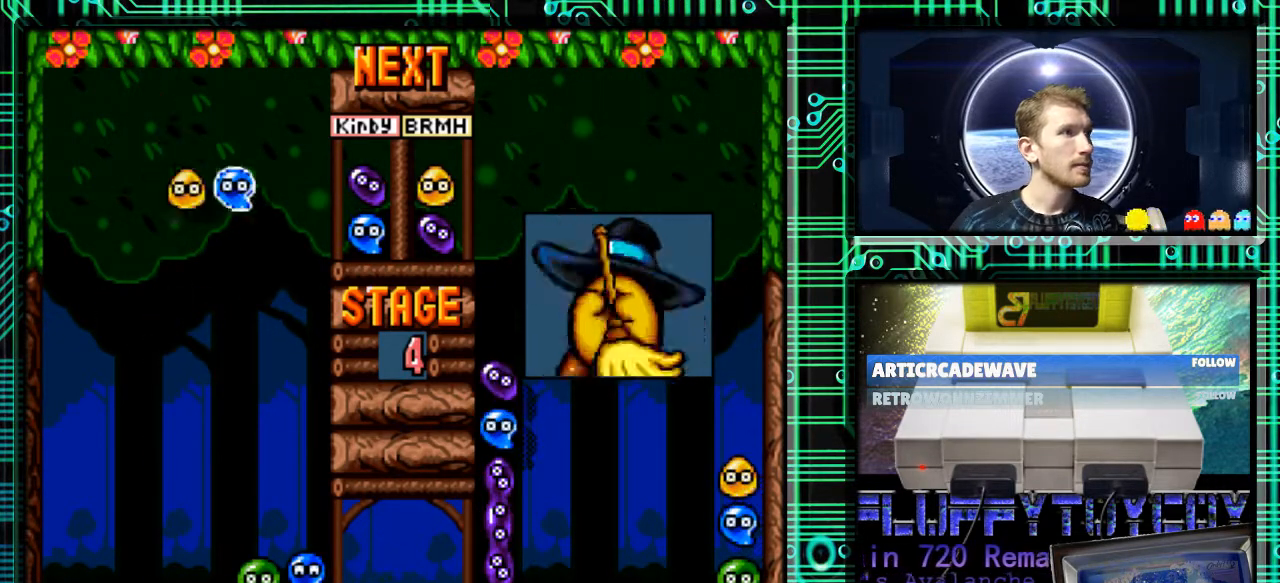
{"buttons": ["B"], "events": [[33, "B", "up"], [100, "DPAD_RIGHT", "up"], [167, "B", "down"], [233, "B", "up"], [333, "B", "down"], [400, "B", "up"], [500, "B", "down"]]}
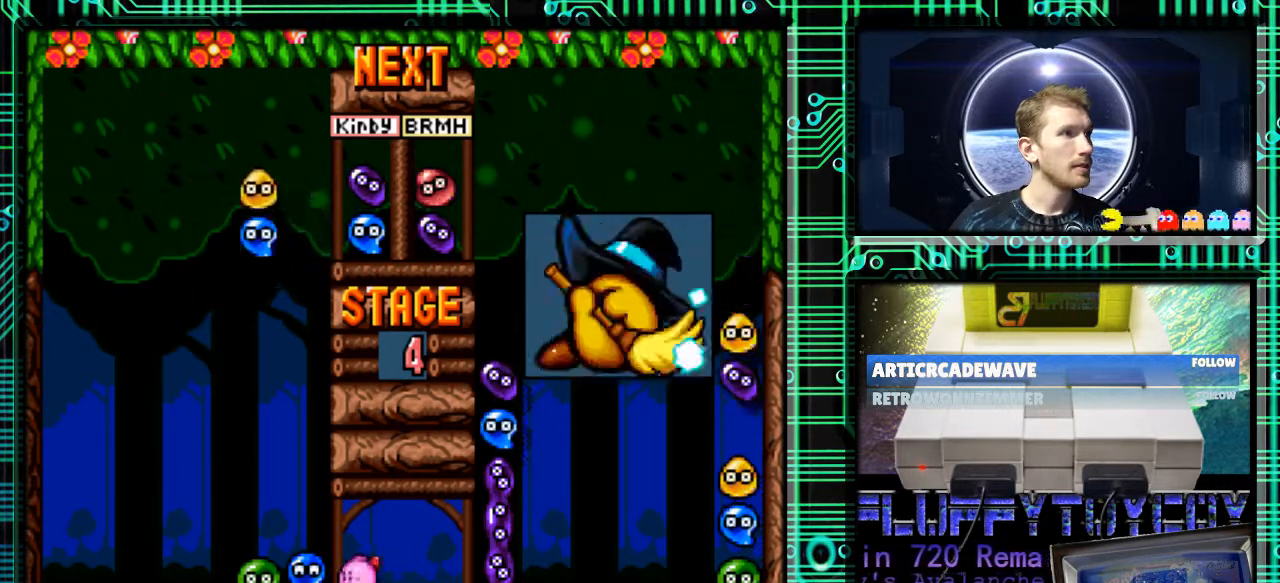
{"buttons": ["DPAD_DOWN"], "events": [[133, "B", "up"], [167, "DPAD_RIGHT", "down"], [267, "DPAD_RIGHT", "up"], [367, "DPAD_DOWN", "down"]]}